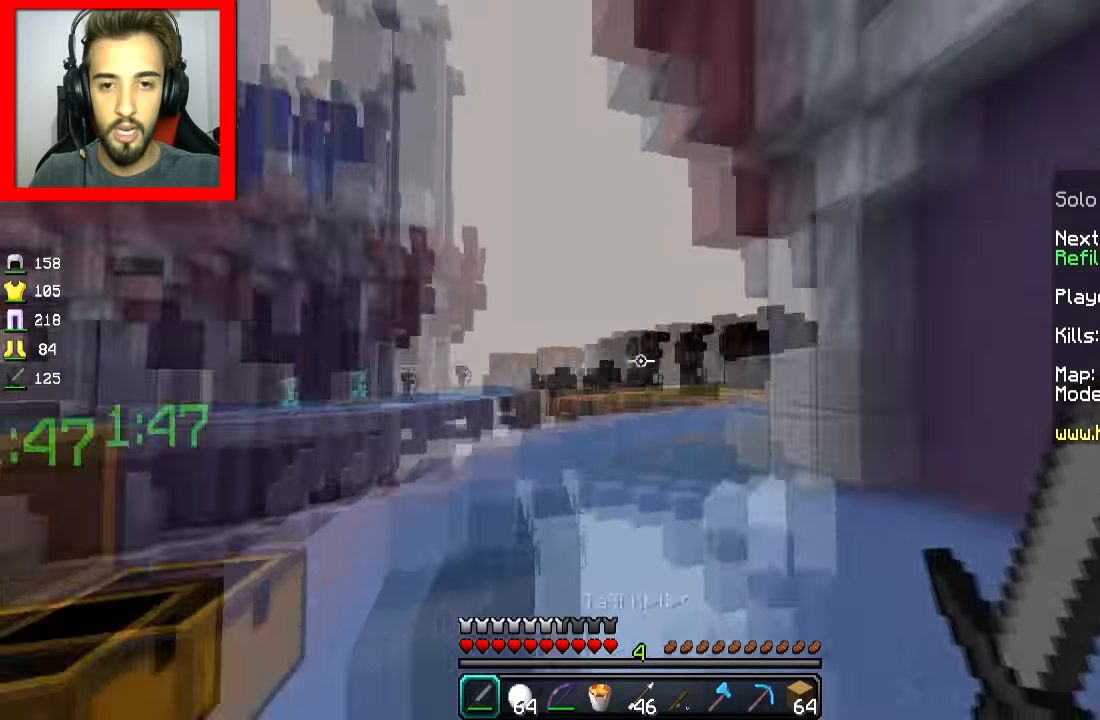
Gameplay with keyboard and mouse; each line is a JSON object with the keys and mouse buttons held at the frame after it. "events" lists presses ("down") and releases ("up") of "a", "d", "s", "space", "w", "mouse_left" and "mouse_right" between this image and that frame as [ms after this image, input, new state], when the widget could be followed in between. "mouse_left", "mouse_right" = the "left", "right" buttons of the "mouse" list. No other keys are recorded. Fast repeated clicks can show as one long hold. Mouse movement is not recorded.
{"keys": ["space", "w"], "mouse": [], "events": [[100, "d", "up"], [100, "space", "down"], [200, "d", "down"], [250, "d", "up"]]}
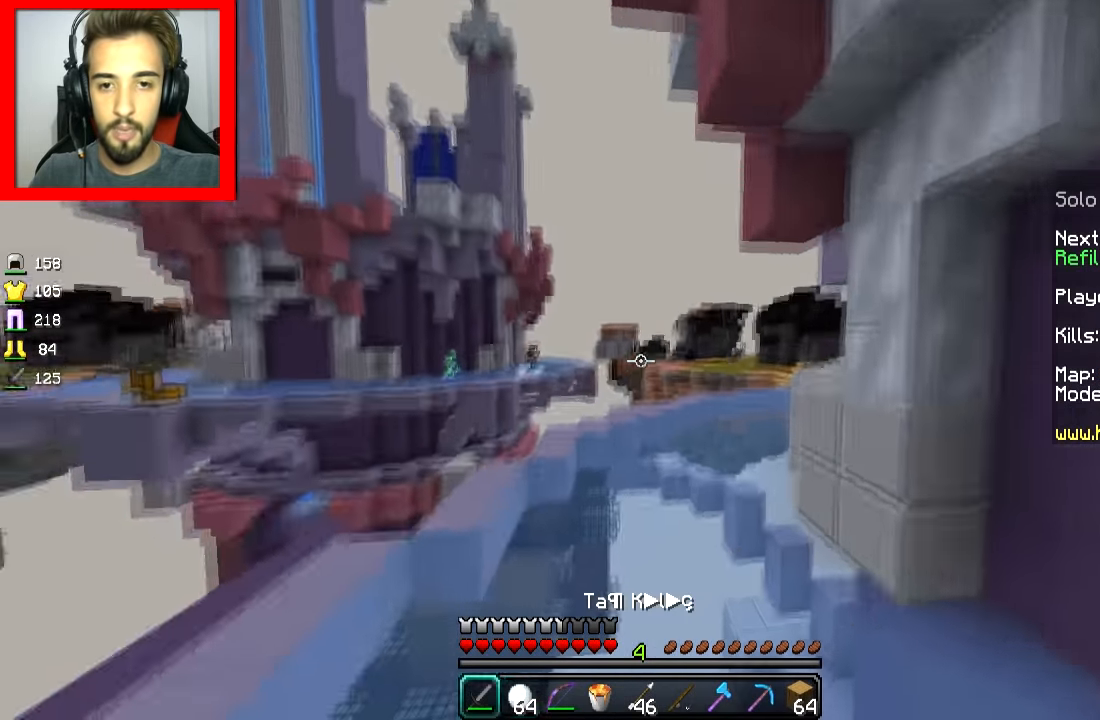
{"keys": ["space", "w"], "mouse": [], "events": []}
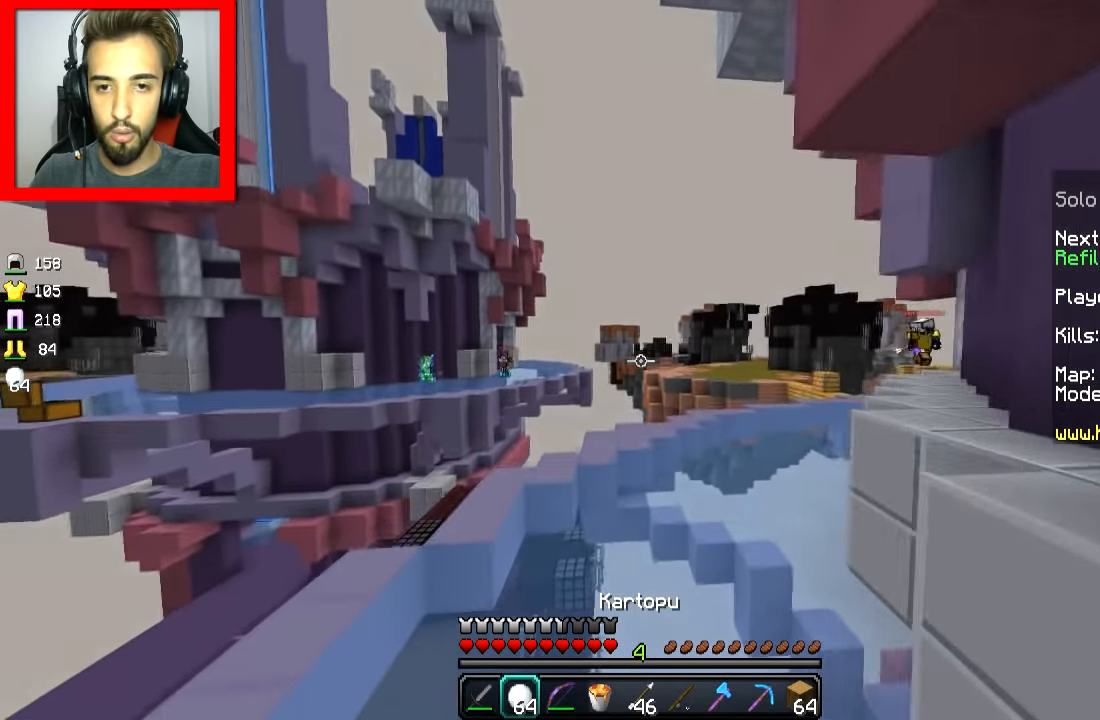
{"keys": ["d", "w"], "mouse": [], "events": [[200, "d", "down"], [300, "space", "up"]]}
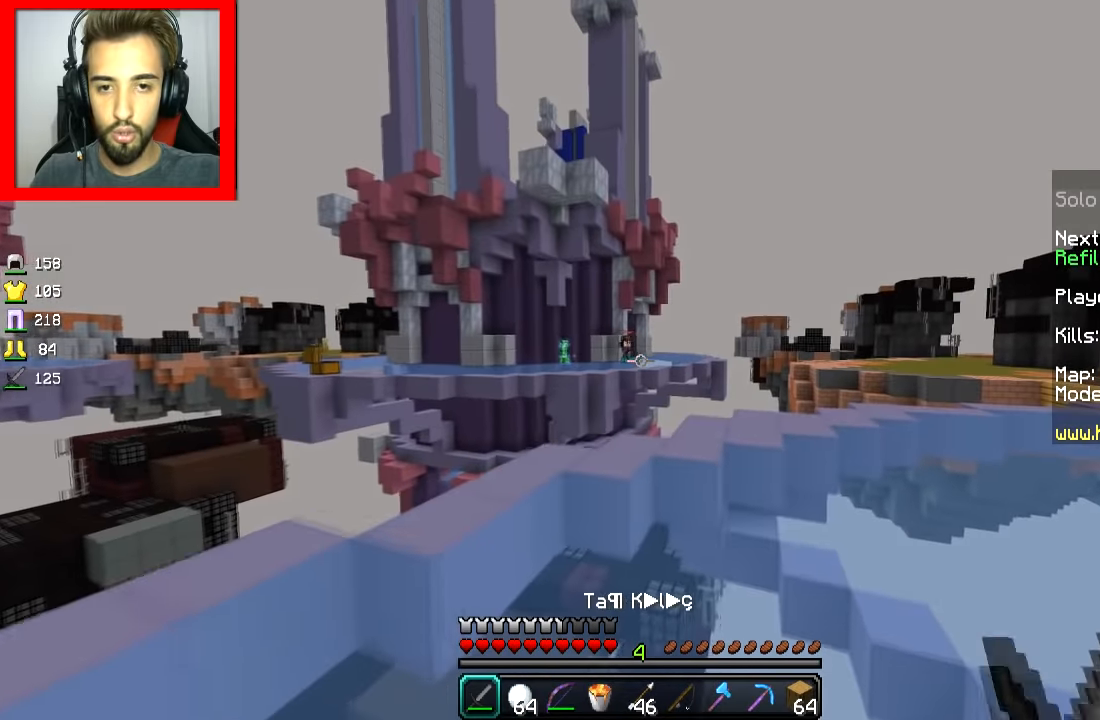
{"keys": ["a"], "mouse": [], "events": [[200, "w", "up"], [300, "a", "down"], [350, "d", "up"]]}
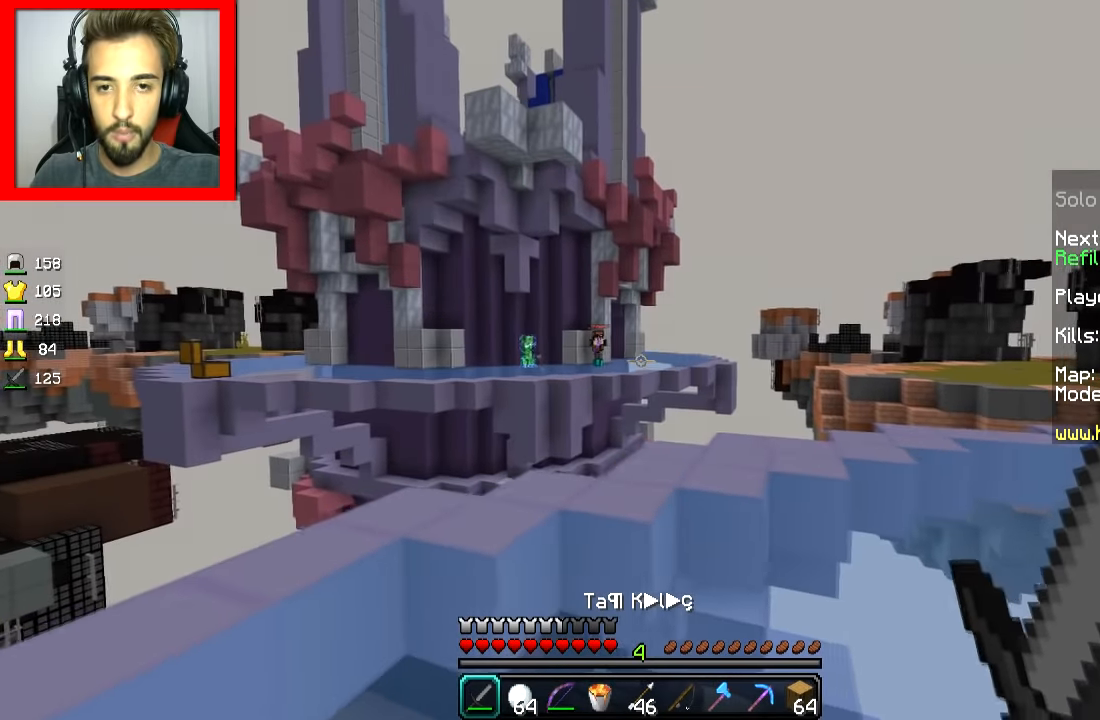
{"keys": ["a", "s"], "mouse": [], "events": [[400, "s", "down"]]}
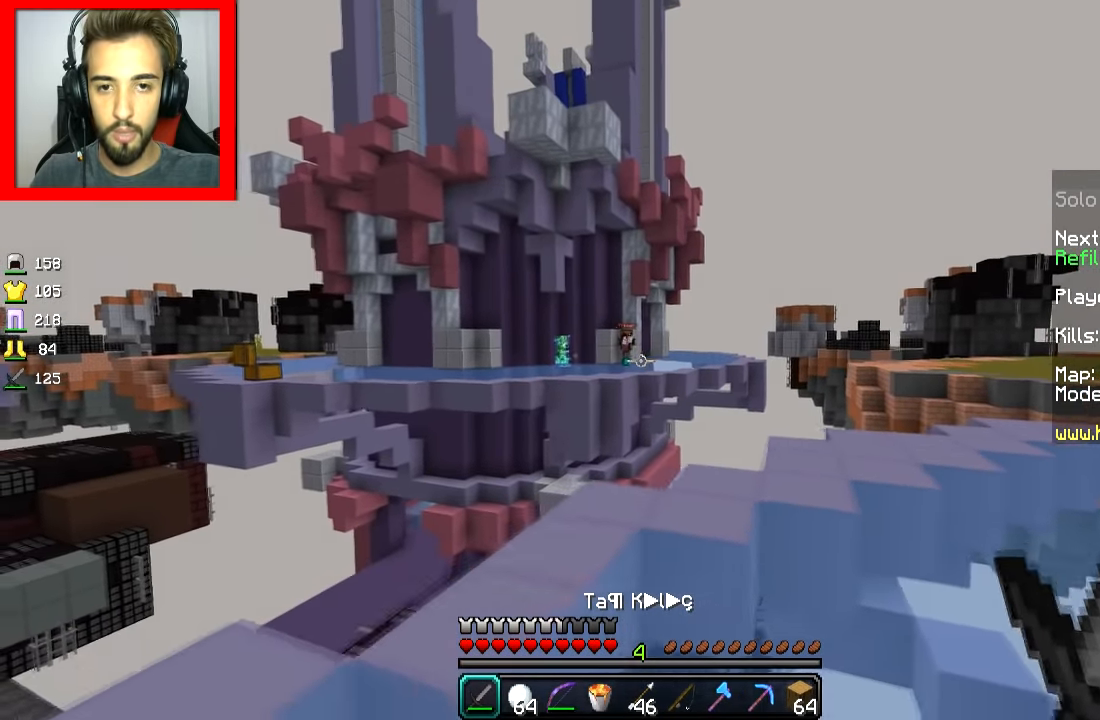
{"keys": ["a", "s"], "mouse": [], "events": [[50, "a", "up"], [50, "d", "down"], [84, "s", "up"], [484, "a", "down"], [484, "d", "up"], [484, "s", "down"]]}
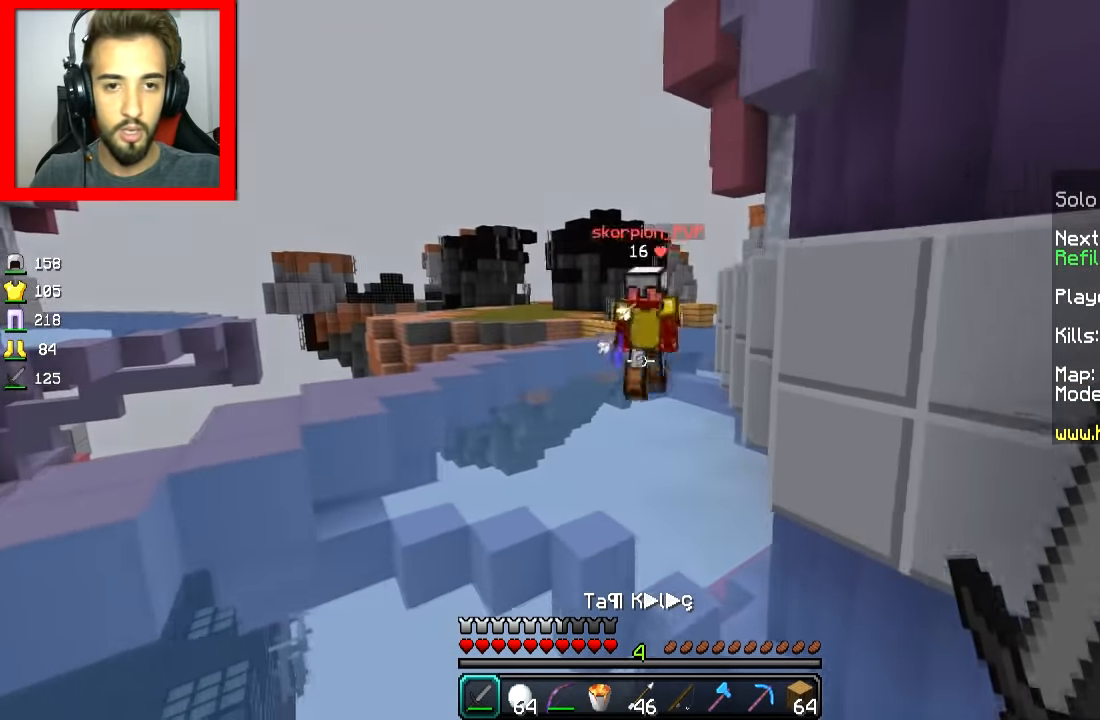
{"keys": ["d", "s"], "mouse": ["right"], "events": [[100, "a", "up"], [200, "d", "down"], [200, "mouse_right", "down"], [250, "mouse_right", "up"], [300, "mouse_right", "down"], [400, "mouse_right", "up"], [450, "mouse_right", "down"]]}
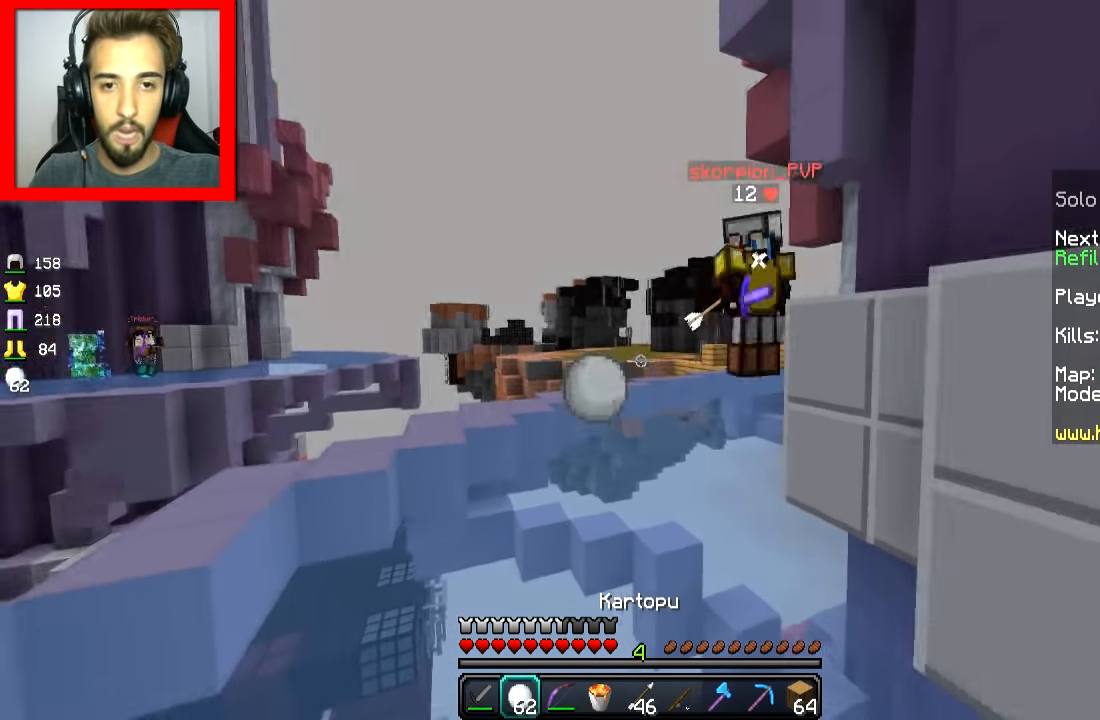
{"keys": ["space", "w"], "mouse": [], "events": [[17, "mouse_right", "up"], [50, "mouse_right", "down"], [150, "mouse_right", "up"], [150, "s", "up"], [200, "mouse_right", "down"], [200, "w", "down"], [250, "d", "up"], [300, "mouse_right", "up"], [350, "a", "down"], [350, "mouse_right", "down"], [401, "space", "down"], [451, "a", "up"], [451, "mouse_right", "up"]]}
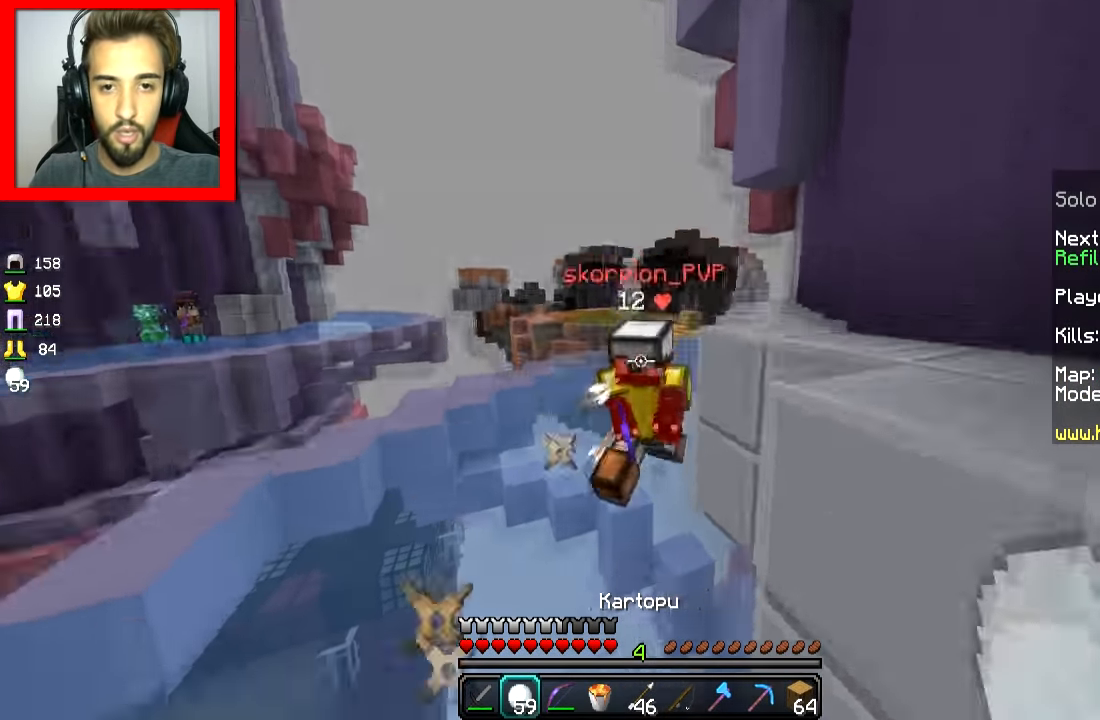
{"keys": ["d", "w"], "mouse": ["left"], "events": [[17, "mouse_left", "down"], [17, "mouse_right", "down"], [17, "space", "up"], [67, "mouse_right", "up"], [167, "mouse_left", "up"], [267, "d", "down"], [267, "mouse_left", "down"]]}
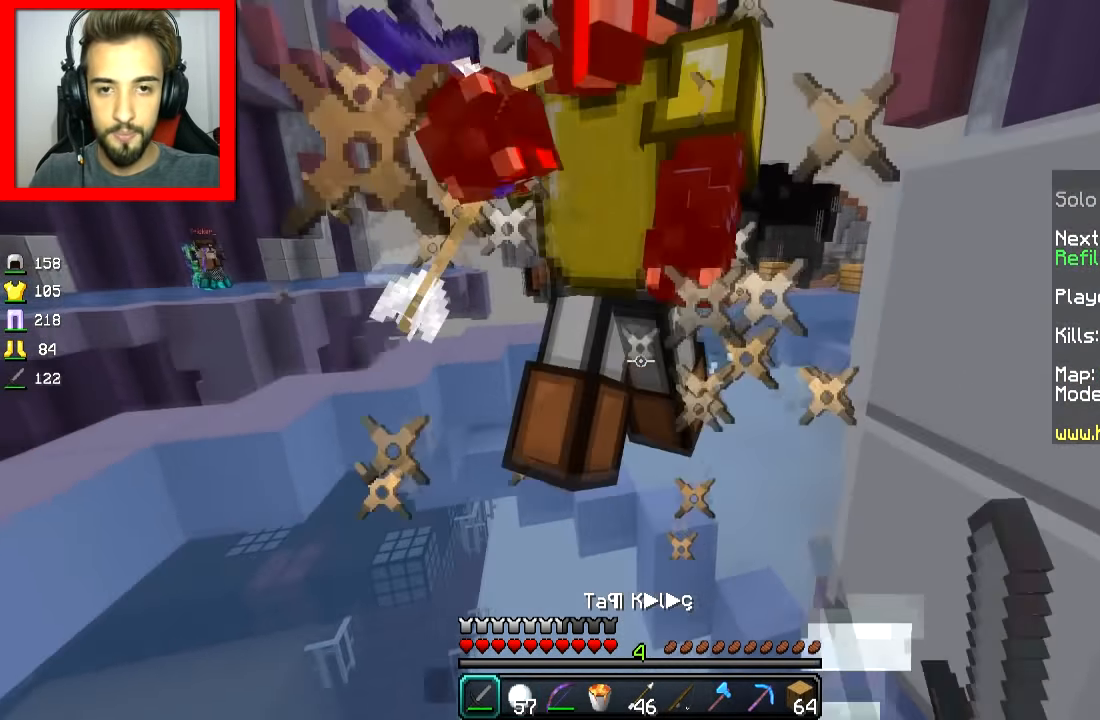
{"keys": ["w"], "mouse": ["left"], "events": [[17, "mouse_left", "up"], [67, "mouse_left", "down"], [117, "mouse_left", "up"], [167, "mouse_left", "down"], [217, "mouse_left", "up"], [267, "mouse_left", "down"], [317, "mouse_left", "up"], [367, "mouse_left", "down"], [418, "mouse_left", "up"], [468, "d", "up"], [468, "mouse_left", "down"]]}
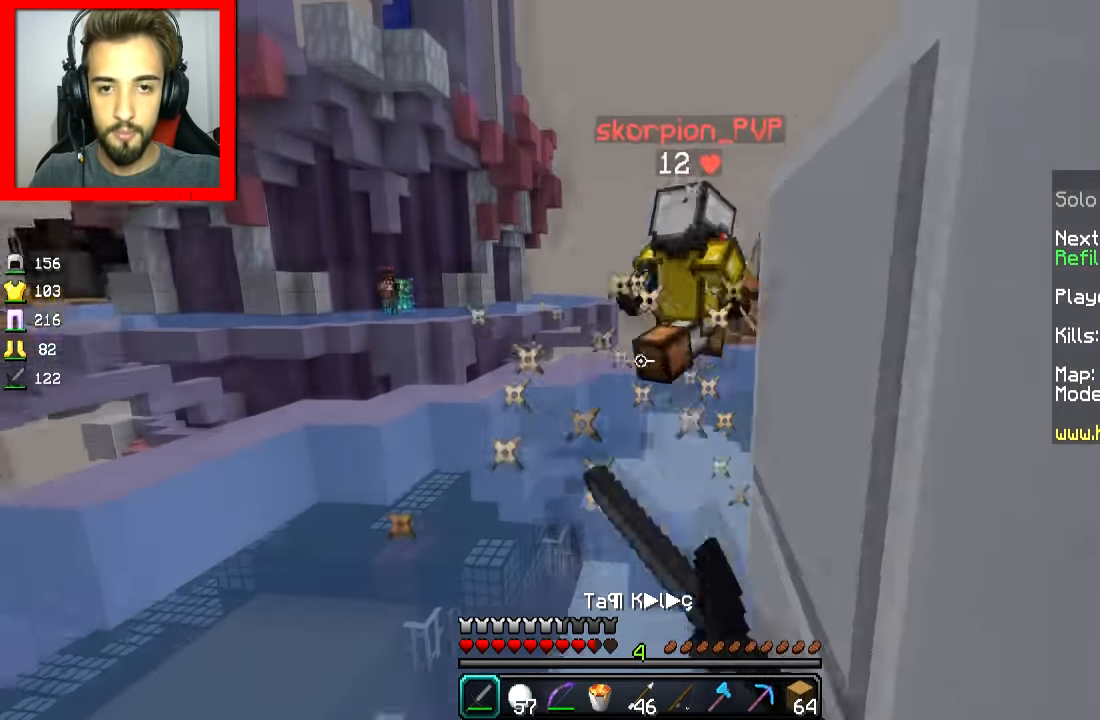
{"keys": ["w"], "mouse": [], "events": [[17, "mouse_left", "up"], [67, "mouse_left", "down"], [117, "mouse_left", "up"], [167, "mouse_left", "down"], [267, "mouse_left", "up"], [267, "space", "down"], [368, "mouse_right", "down"], [368, "space", "up"], [468, "mouse_right", "up"]]}
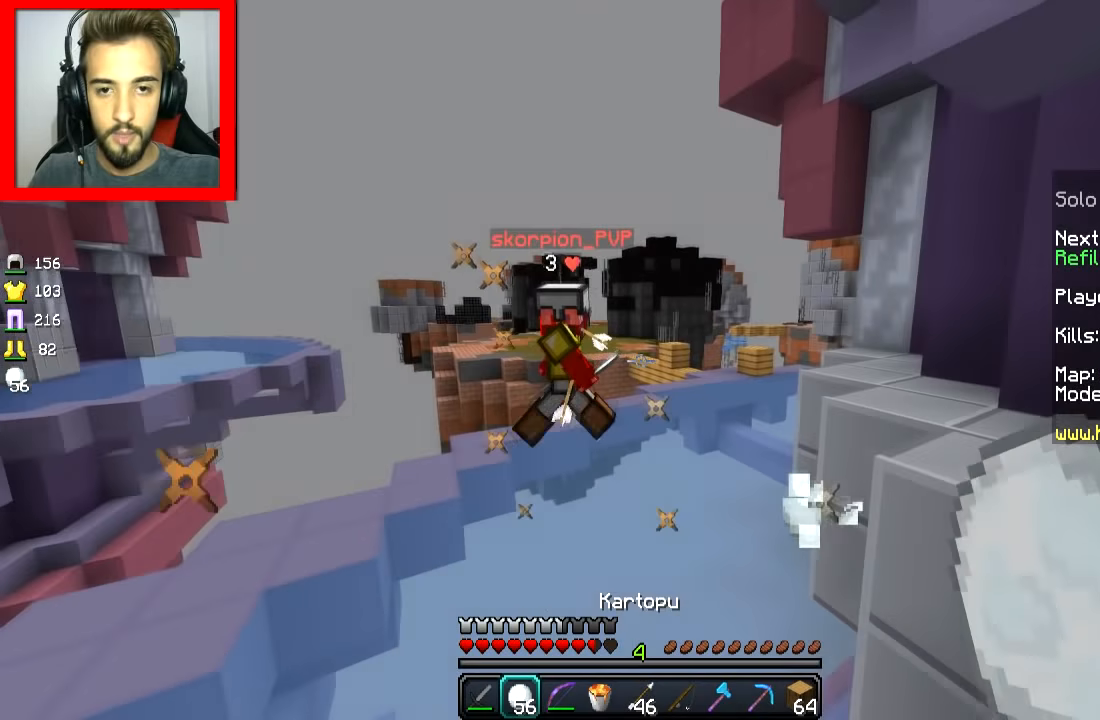
{"keys": ["w"], "mouse": [], "events": [[17, "mouse_right", "down"], [117, "mouse_right", "up"], [167, "d", "down"], [167, "mouse_right", "down"], [217, "mouse_right", "up"], [267, "mouse_right", "down"], [367, "d", "up"], [367, "mouse_right", "up"], [367, "space", "down"], [434, "mouse_left", "down"], [467, "mouse_left", "up"], [467, "space", "up"]]}
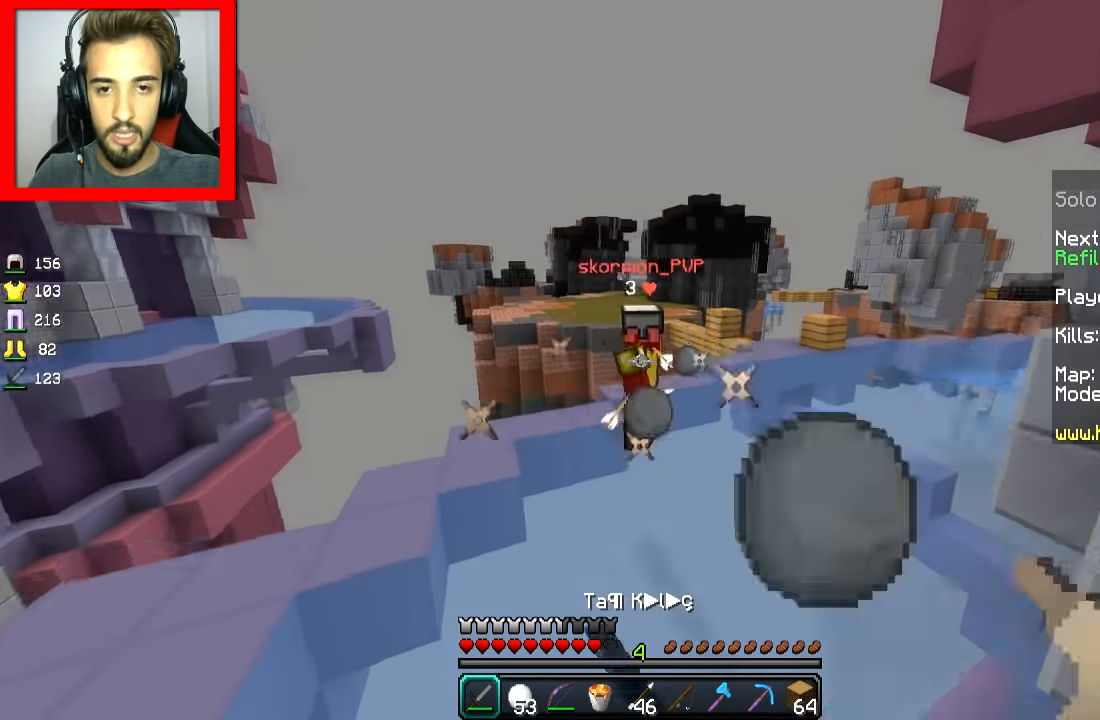
{"keys": ["d", "w"], "mouse": [], "events": [[167, "mouse_left", "down"], [250, "d", "down"], [267, "mouse_left", "up"], [367, "mouse_right", "down"], [417, "mouse_right", "up"]]}
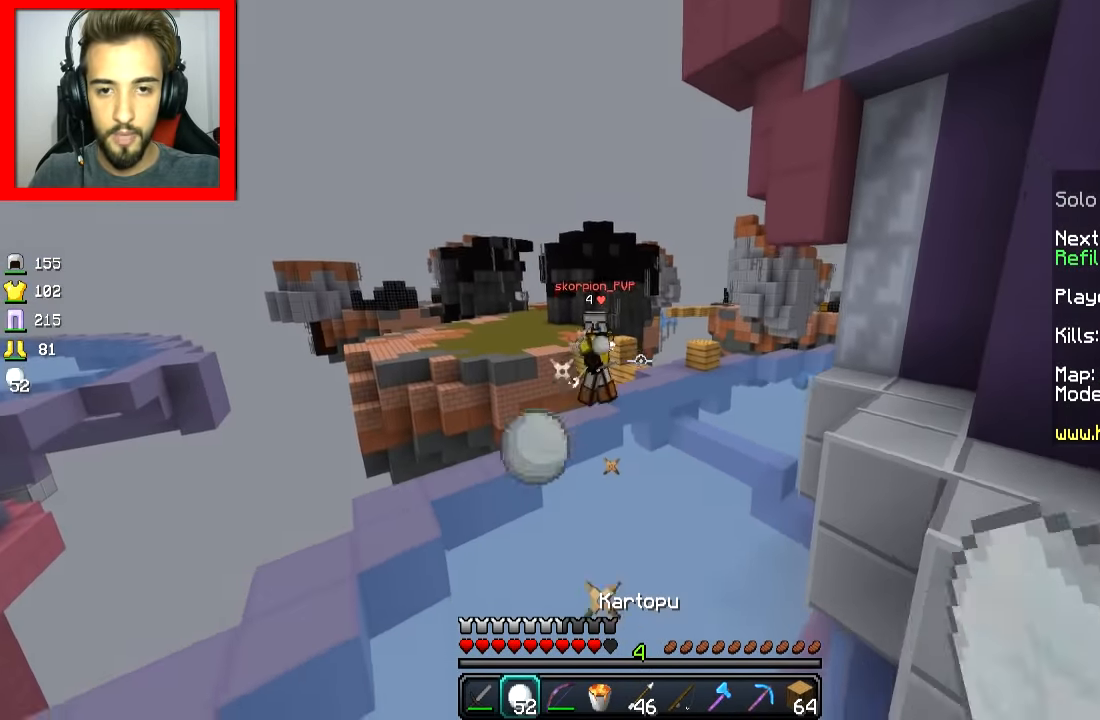
{"keys": ["space", "w"], "mouse": [], "events": [[34, "mouse_right", "down"], [67, "mouse_right", "up"], [117, "mouse_right", "down"], [217, "d", "up"], [217, "mouse_right", "up"], [267, "mouse_right", "down"], [267, "space", "down"], [334, "mouse_right", "up"], [367, "mouse_right", "down"], [467, "mouse_right", "up"]]}
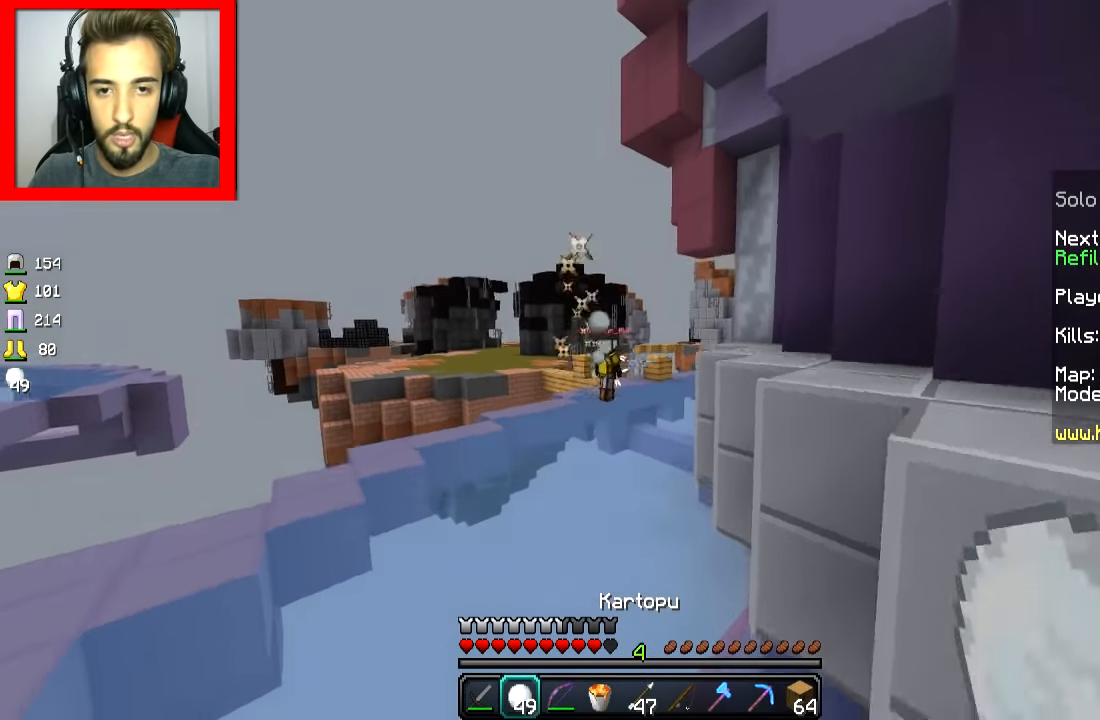
{"keys": ["a", "w"], "mouse": [], "events": [[16, "a", "down"], [16, "mouse_right", "down"], [16, "space", "up"], [116, "mouse_right", "up"], [167, "mouse_right", "down"], [267, "mouse_right", "up"], [317, "mouse_right", "down"], [367, "mouse_right", "up"]]}
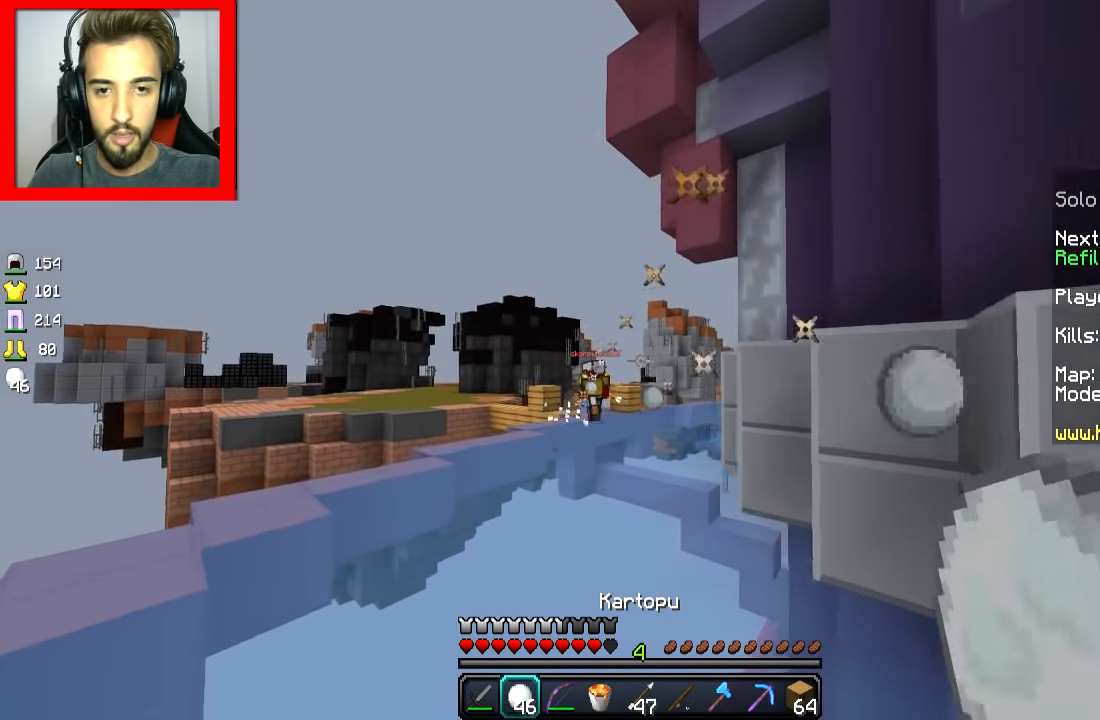
{"keys": ["w"], "mouse": ["right"], "events": [[17, "a", "up"], [67, "a", "down"], [67, "space", "down"], [117, "a", "up"], [167, "mouse_right", "down"], [217, "mouse_right", "up"], [217, "space", "up"], [267, "mouse_right", "down"], [367, "mouse_right", "up"], [417, "mouse_right", "down"]]}
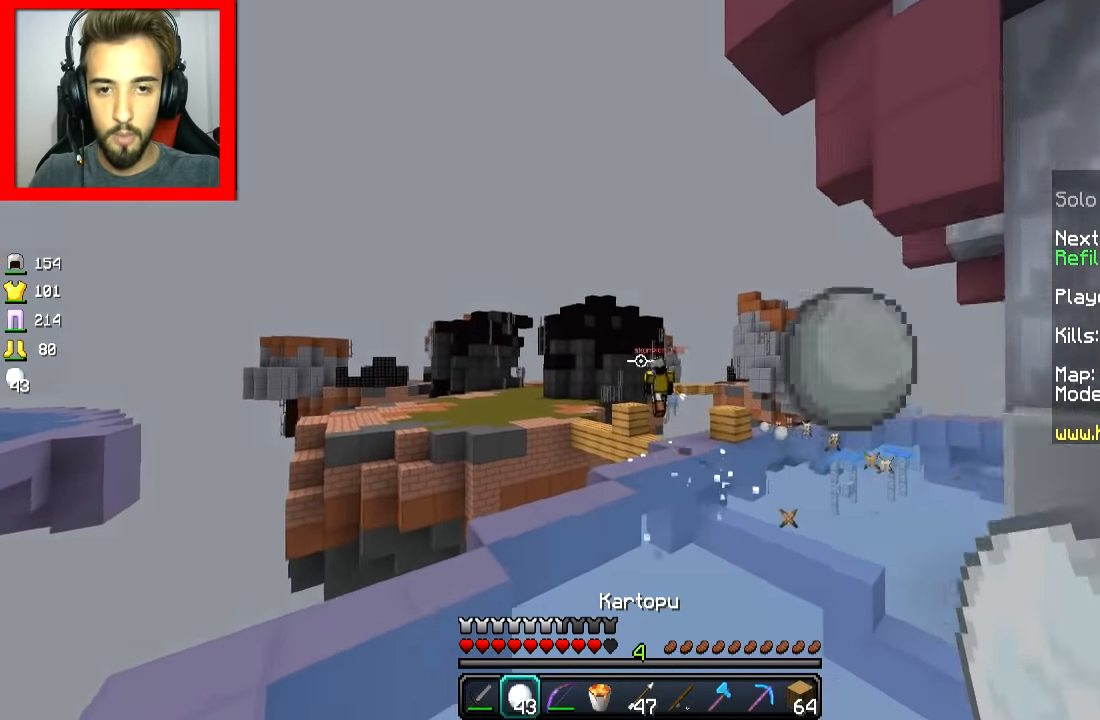
{"keys": ["d", "w"], "mouse": [], "events": [[16, "mouse_right", "up"], [167, "d", "down"], [217, "space", "down"], [367, "space", "up"]]}
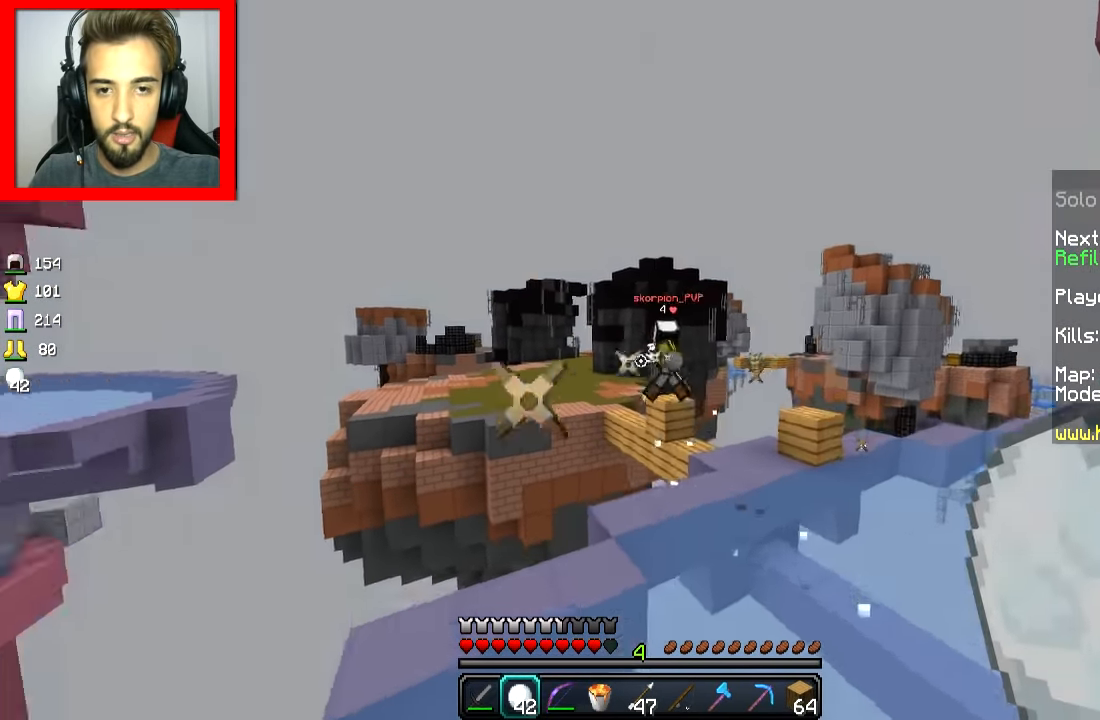
{"keys": ["d", "w"], "mouse": [], "events": [[17, "d", "up"], [67, "d", "down"], [117, "mouse_right", "down"], [167, "mouse_right", "up"], [217, "mouse_right", "down"], [317, "mouse_right", "up"], [317, "space", "down"], [367, "mouse_right", "down"], [467, "mouse_right", "up"], [467, "space", "up"]]}
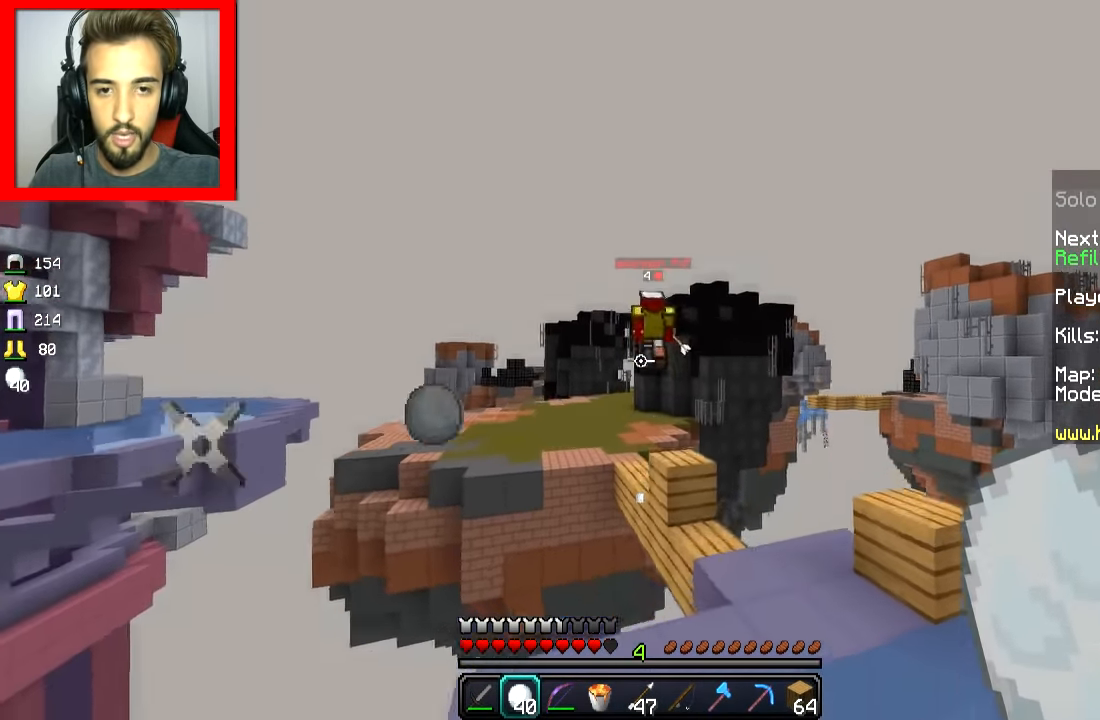
{"keys": ["w"], "mouse": ["right"], "events": [[66, "d", "up"], [267, "d", "down"], [367, "d", "up"], [400, "mouse_right", "down"]]}
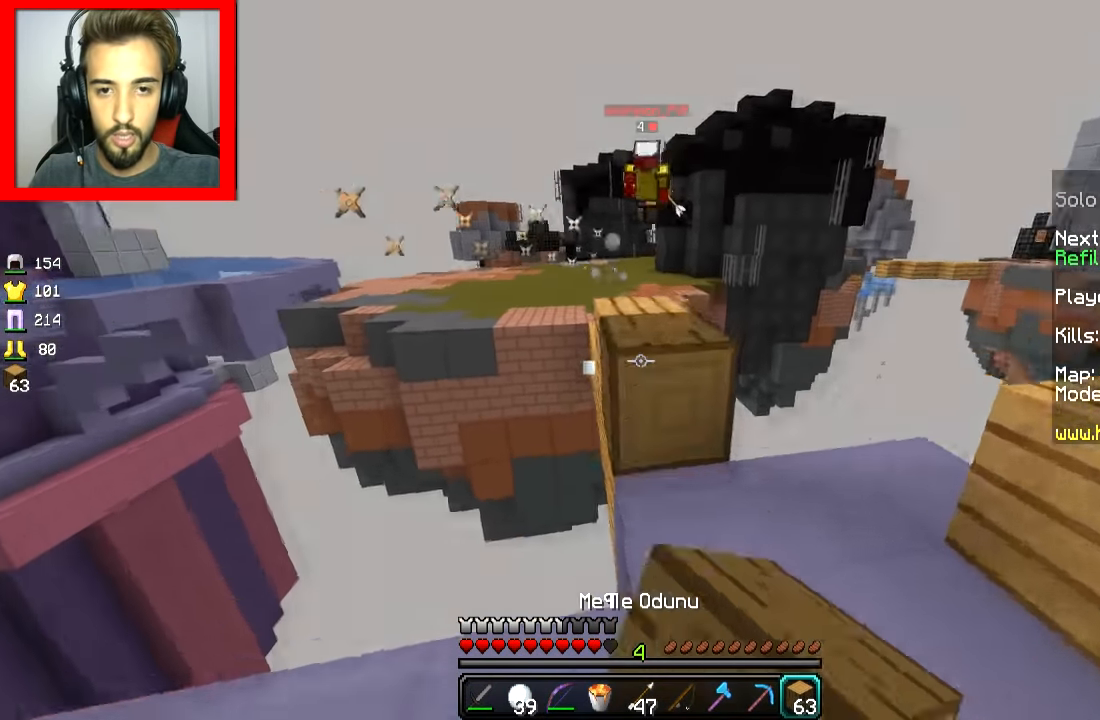
{"keys": ["space", "w"], "mouse": [], "events": [[17, "mouse_right", "up"], [17, "space", "down"], [117, "space", "up"], [467, "space", "down"]]}
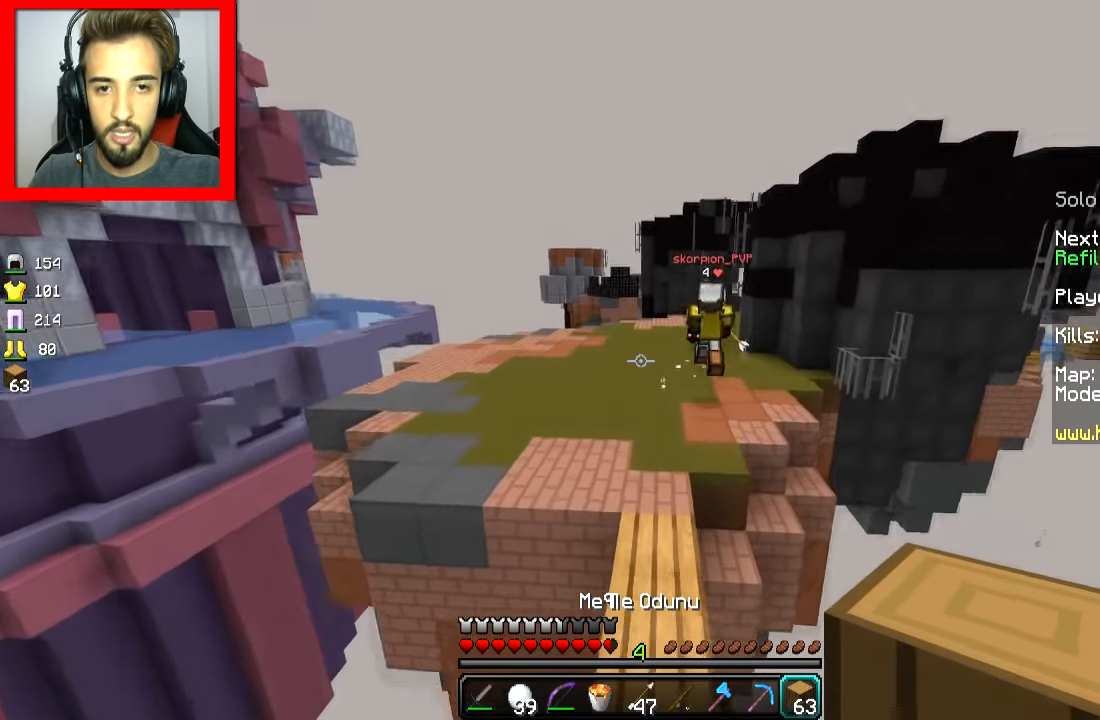
{"keys": ["space", "w"], "mouse": [], "events": [[116, "space", "up"], [250, "mouse_right", "down"], [317, "mouse_right", "up"], [417, "space", "down"]]}
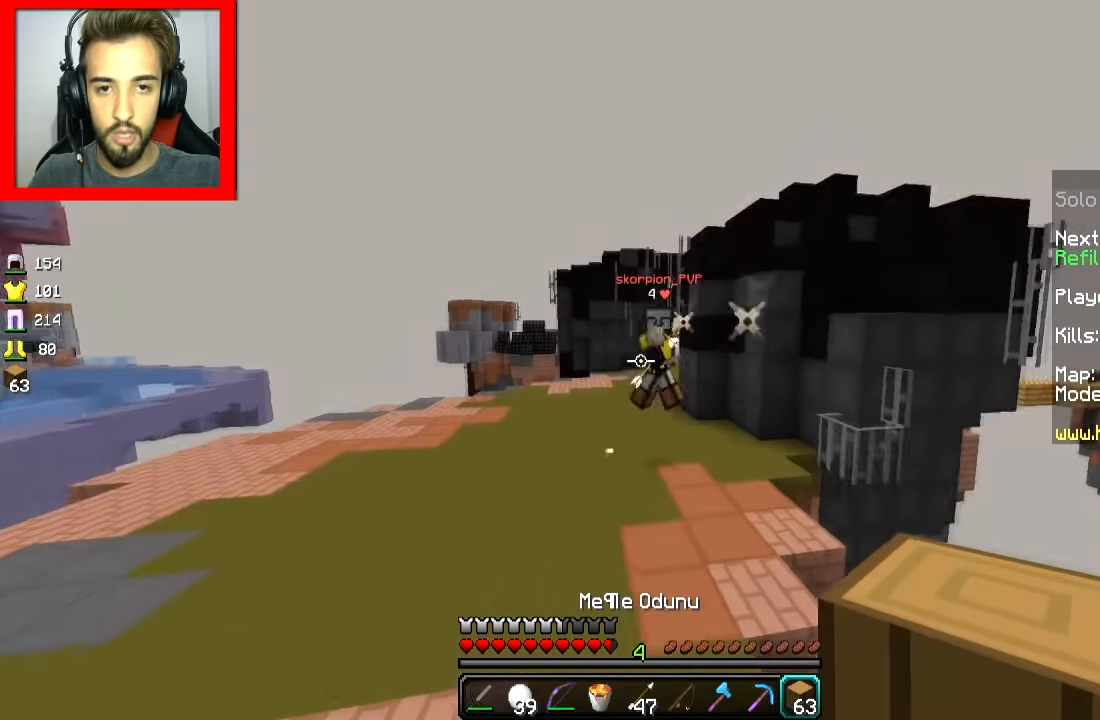
{"keys": ["w"], "mouse": ["right"], "events": [[150, "mouse_right", "down"], [267, "mouse_right", "up"], [267, "space", "up"], [300, "mouse_right", "down"], [417, "mouse_right", "up"], [451, "mouse_right", "down"]]}
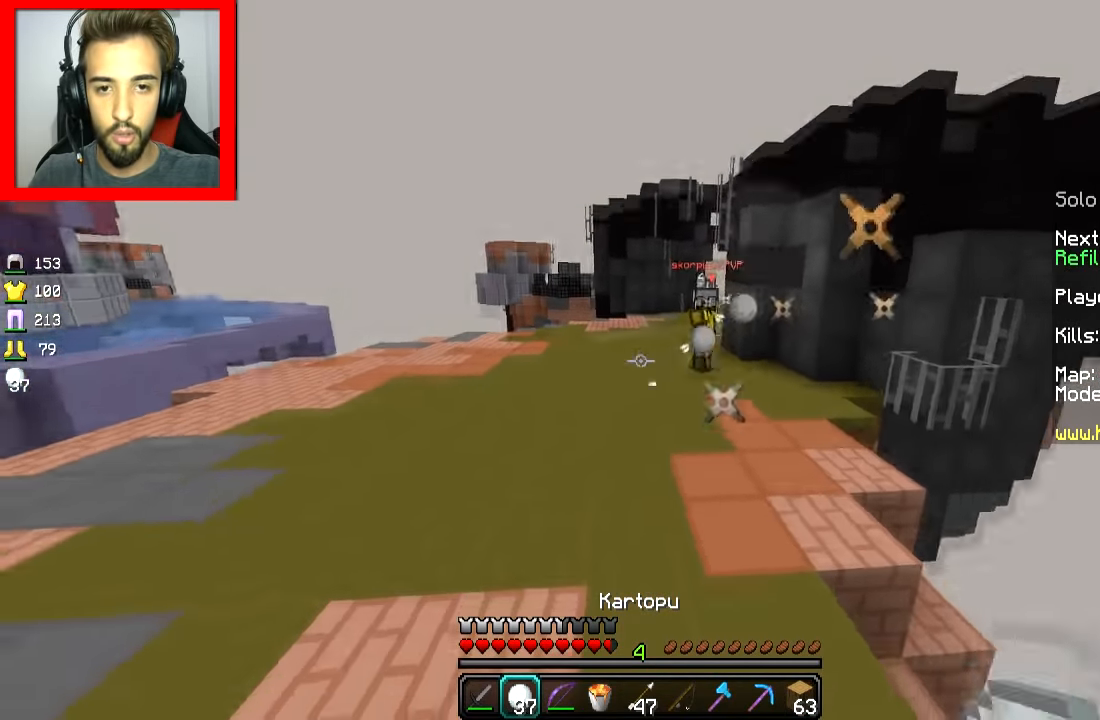
{"keys": ["a", "w"], "mouse": ["right"], "events": [[66, "mouse_right", "up"], [100, "mouse_right", "down"], [166, "mouse_right", "up"], [250, "mouse_right", "down"], [300, "a", "down"], [317, "mouse_right", "up"], [350, "mouse_right", "down"], [450, "mouse_right", "up"], [500, "mouse_right", "down"]]}
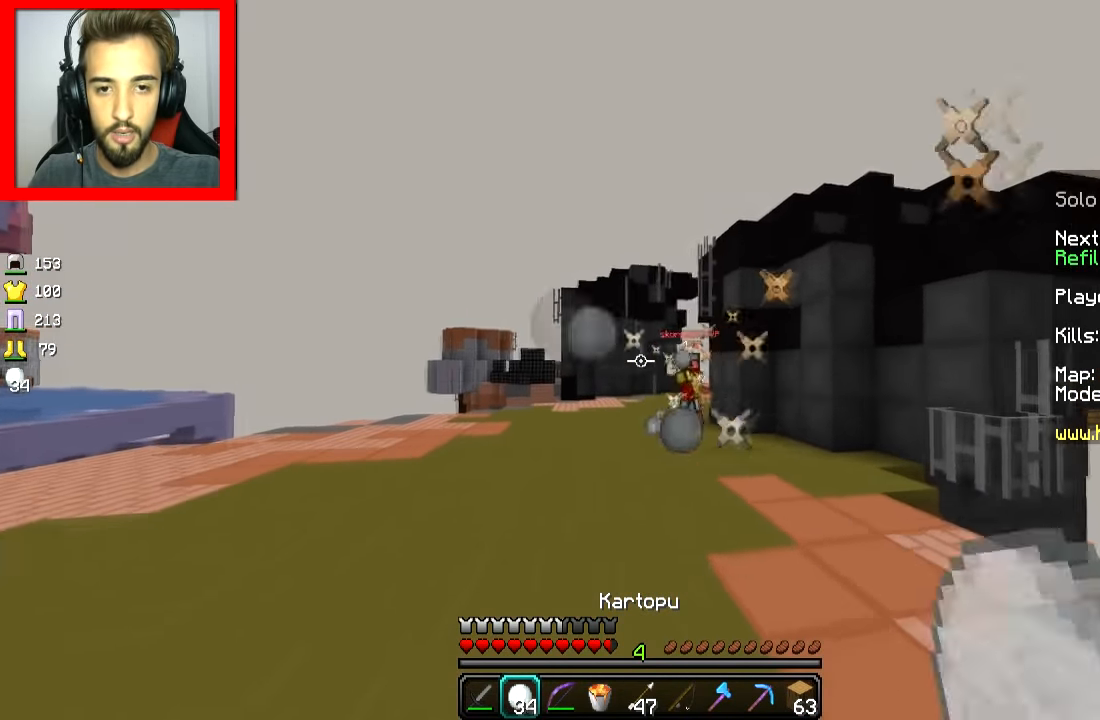
{"keys": ["w"], "mouse": ["right"], "events": [[17, "a", "up"], [67, "mouse_right", "up"], [83, "mouse_right", "down"], [200, "a", "down"], [417, "mouse_right", "up"], [467, "a", "up"], [501, "mouse_right", "down"]]}
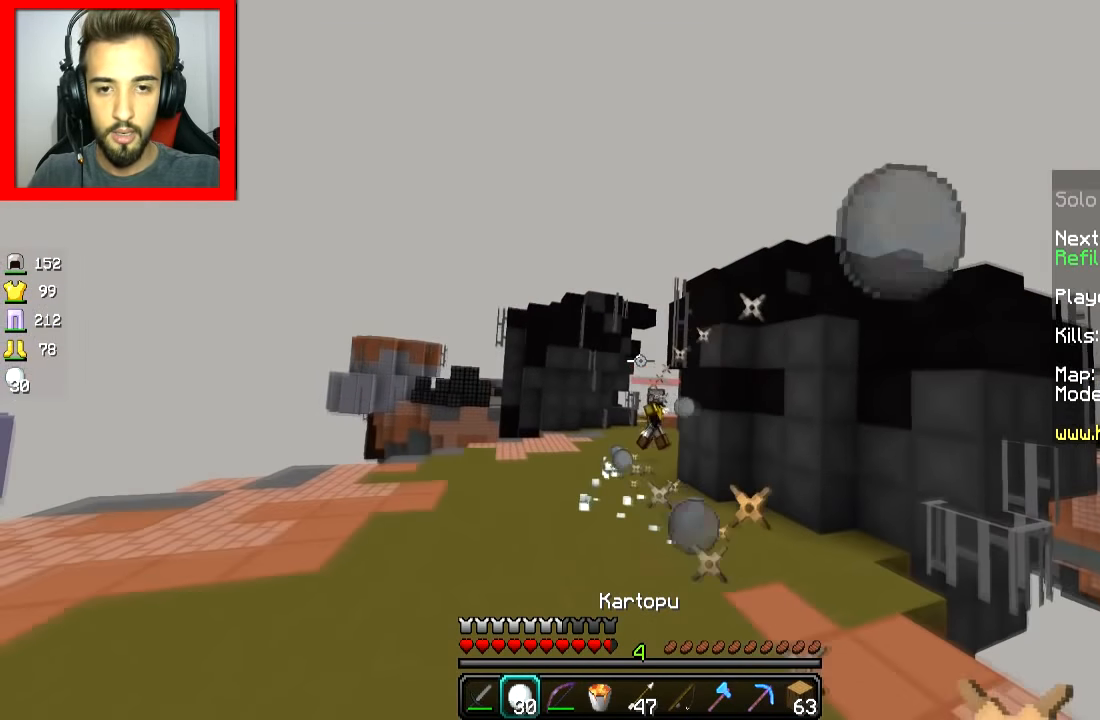
{"keys": ["space", "w"], "mouse": [], "events": [[66, "mouse_right", "up"], [150, "mouse_right", "down"], [200, "a", "down"], [216, "mouse_right", "up"], [300, "mouse_right", "down"], [367, "mouse_right", "up"], [400, "space", "down"], [417, "a", "up"]]}
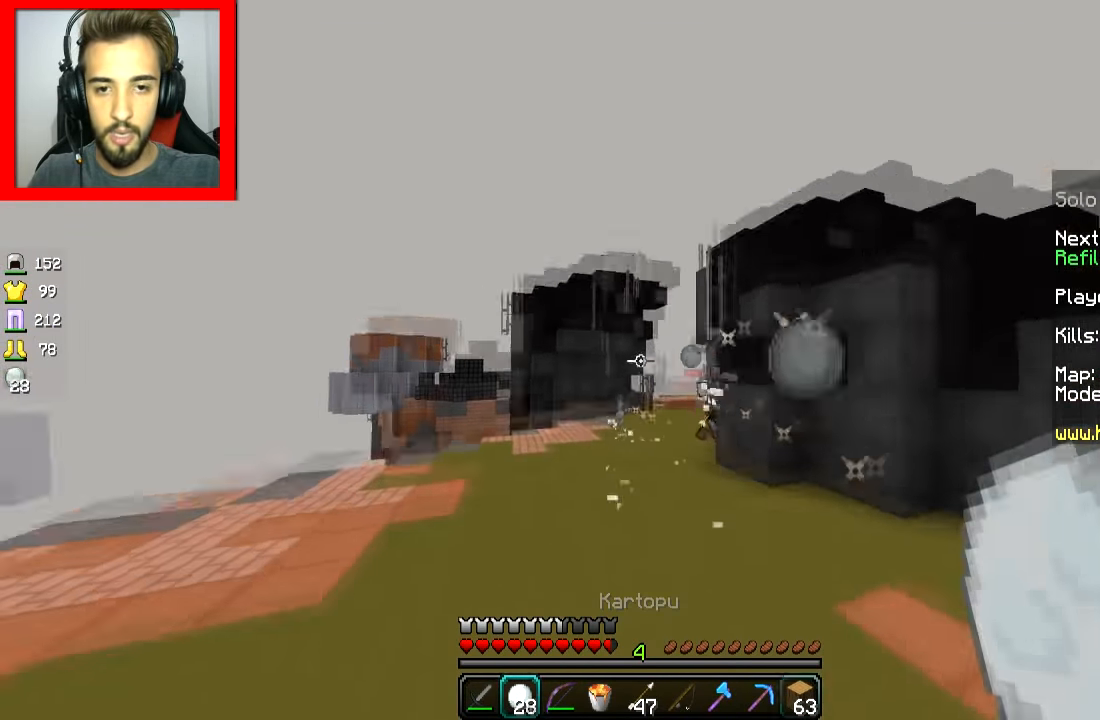
{"keys": ["space", "w"], "mouse": [], "events": [[67, "space", "up"], [100, "mouse_right", "down"], [217, "mouse_right", "up"], [250, "space", "down"]]}